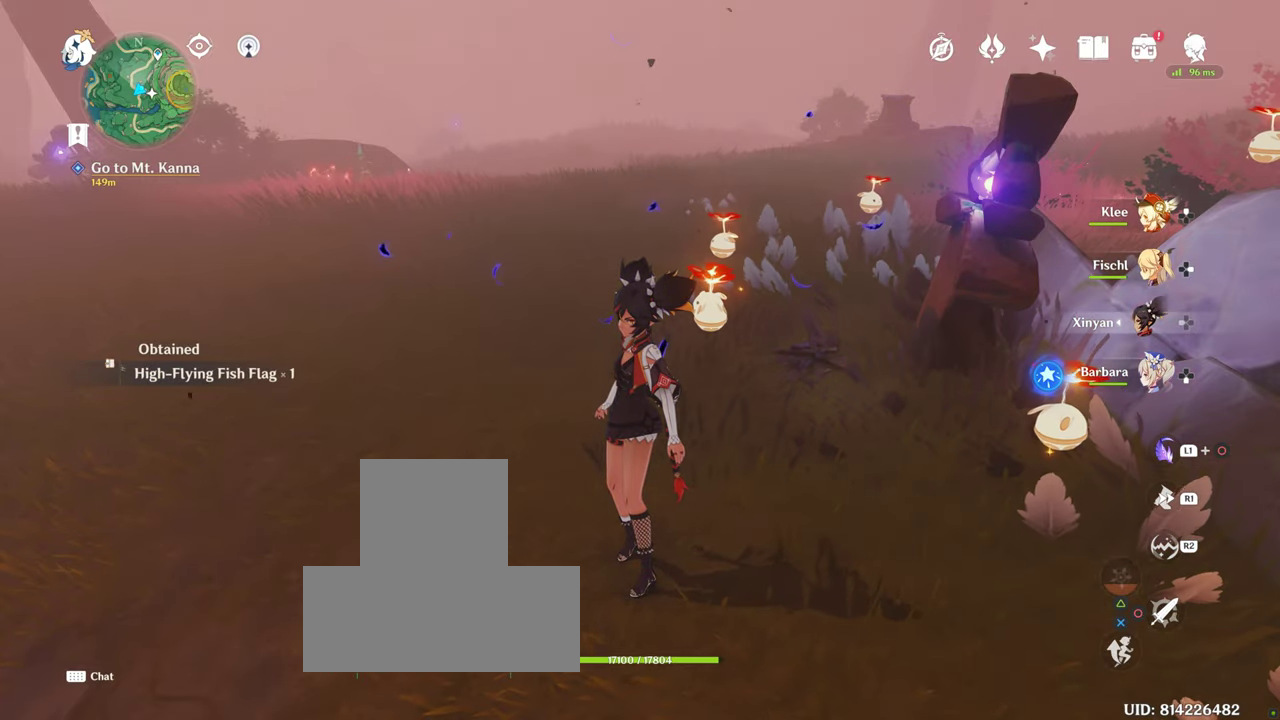
Gameplay with a controller (PlayStation layout); each line is a JSON object with the inputs held at the frame after it. "events" lists button and stick changes between this image and that frame as [ms after this image, input, new state], when the widget could be followed in between. Not read: L3 R3.
{"buttons": [], "left_stick": "center", "right_stick": "up"}
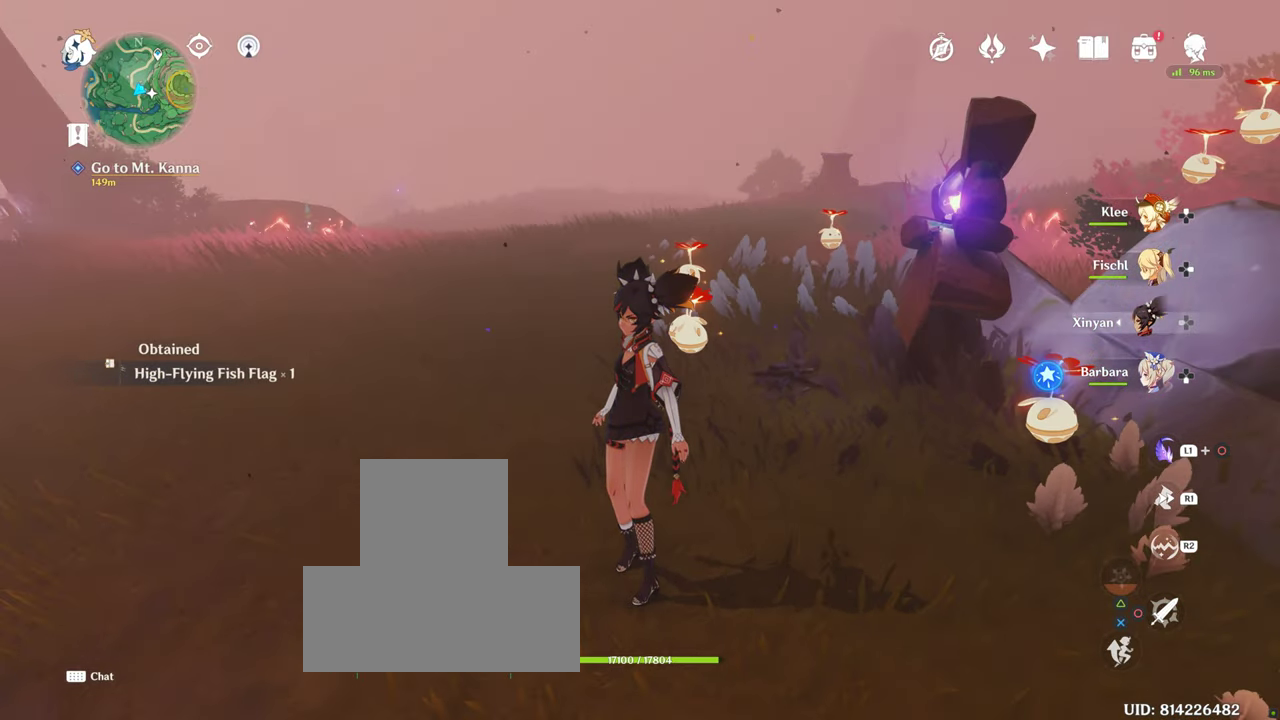
{"buttons": [], "left_stick": "center", "right_stick": "center", "events": [[117, "right_stick", "center"]]}
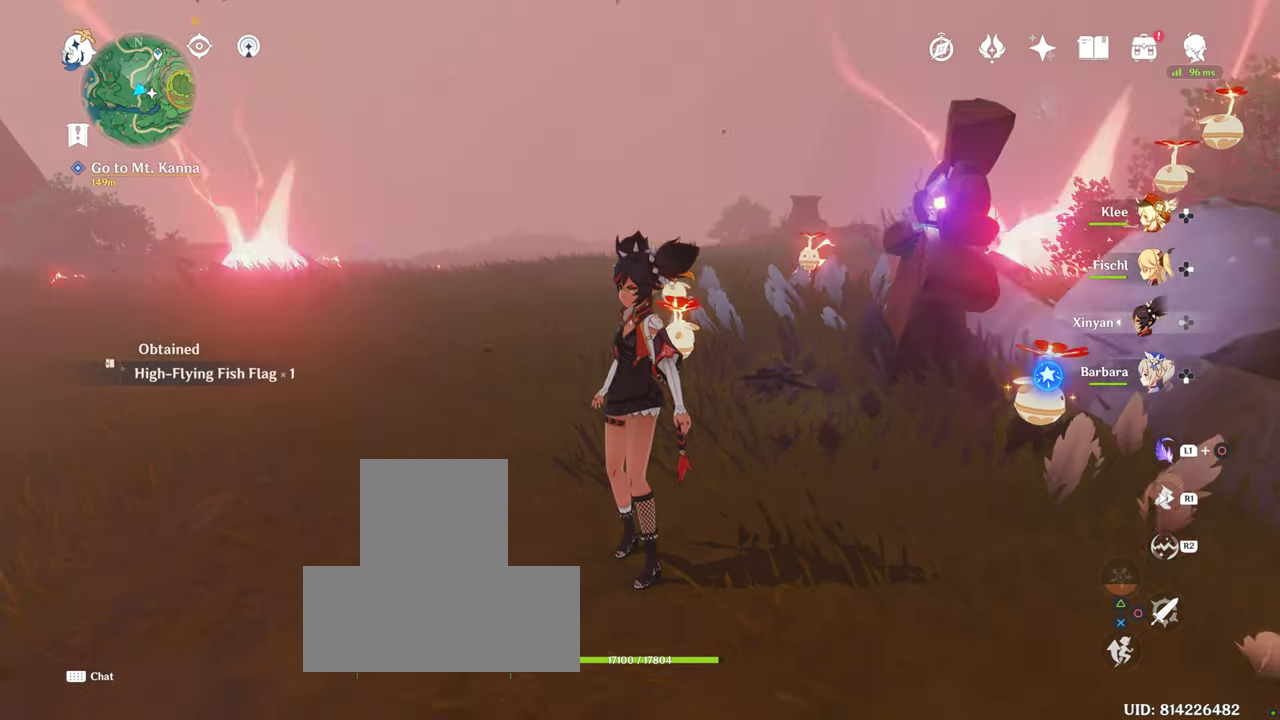
{"buttons": [], "left_stick": "center", "right_stick": "center", "events": []}
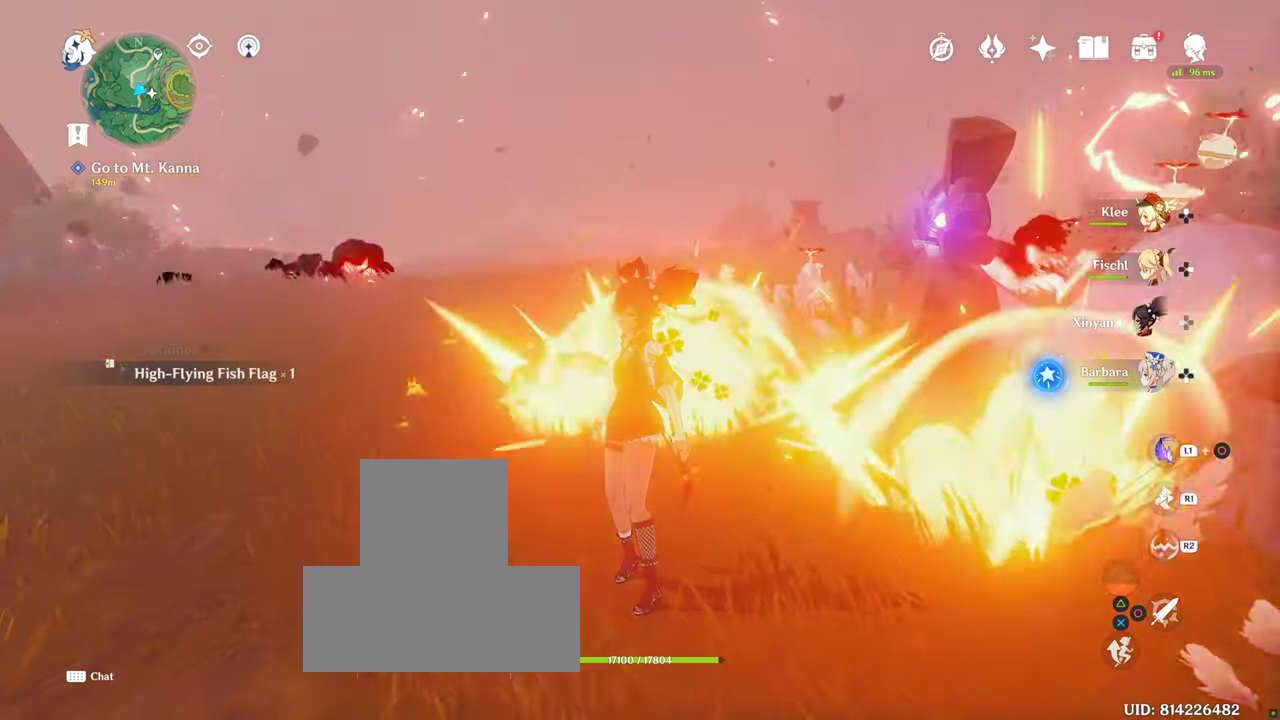
{"buttons": [], "left_stick": "center", "right_stick": "center", "events": [[17, "right_stick", "left"], [433, "right_stick", "center"]]}
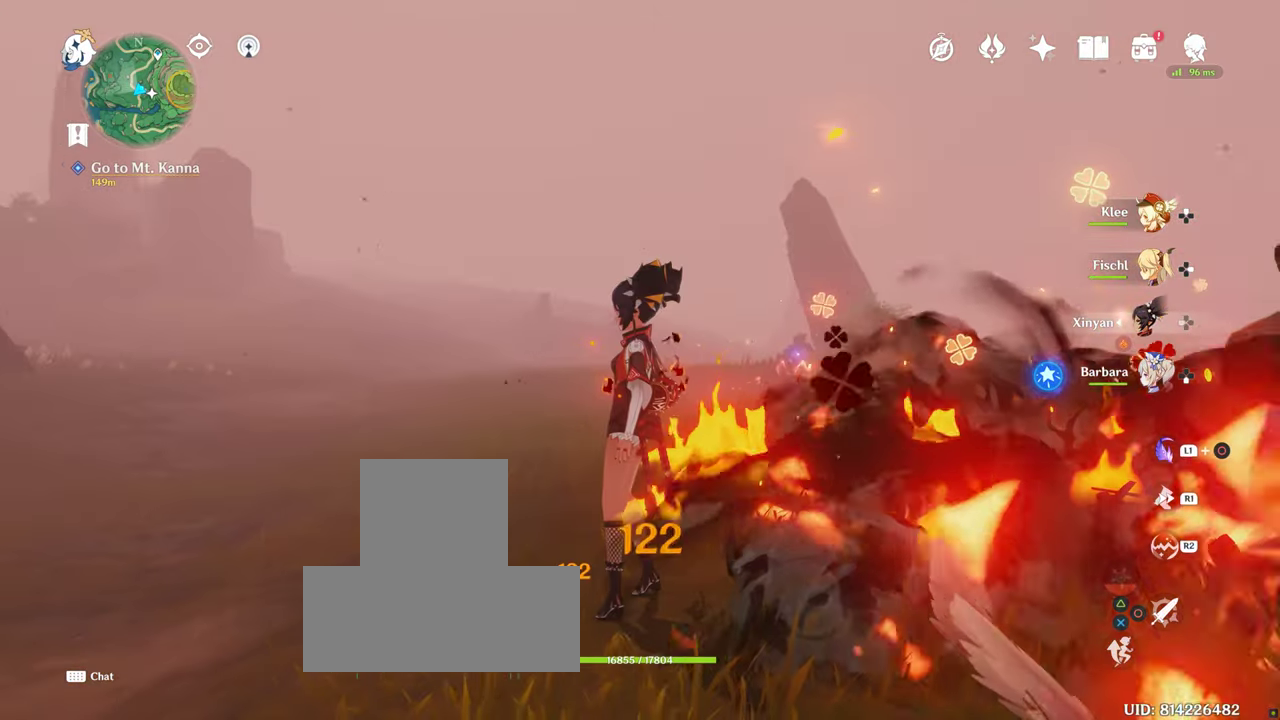
{"buttons": [], "left_stick": "center", "right_stick": "center", "events": [[183, "right_stick", "left"], [467, "right_stick", "center"]]}
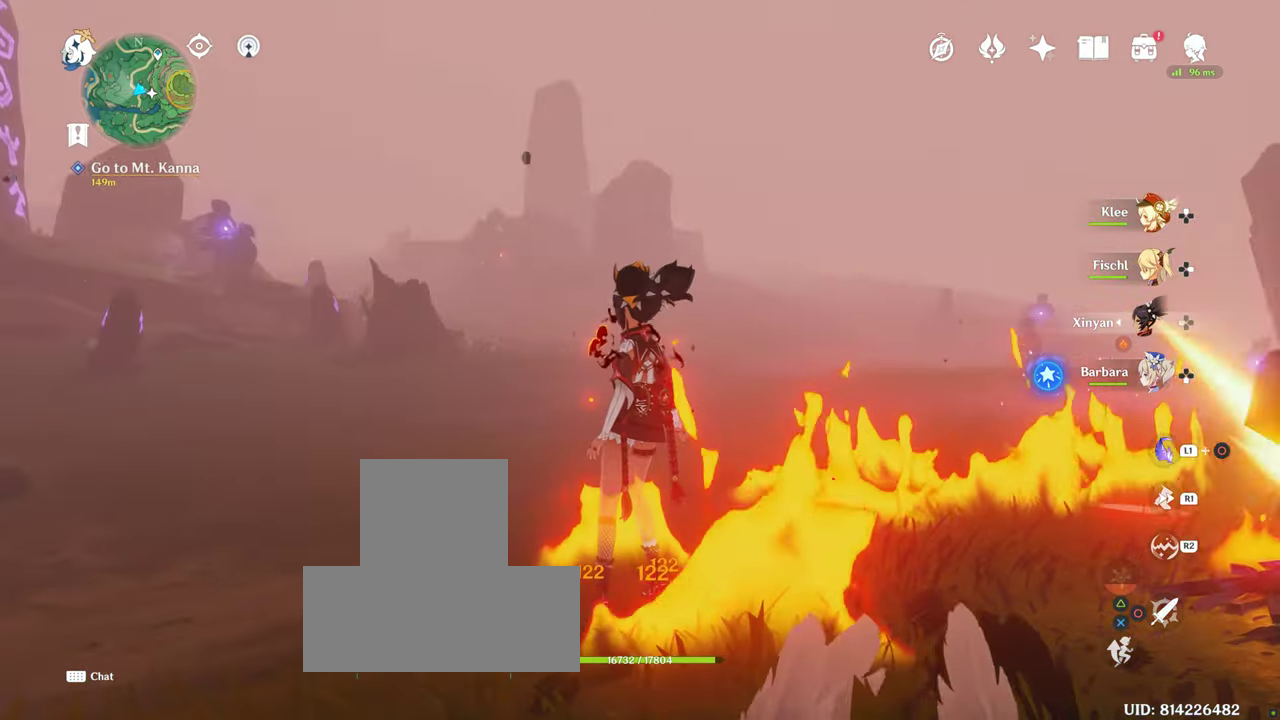
{"buttons": [], "left_stick": "center", "right_stick": "left", "events": [[350, "right_stick", "left"]]}
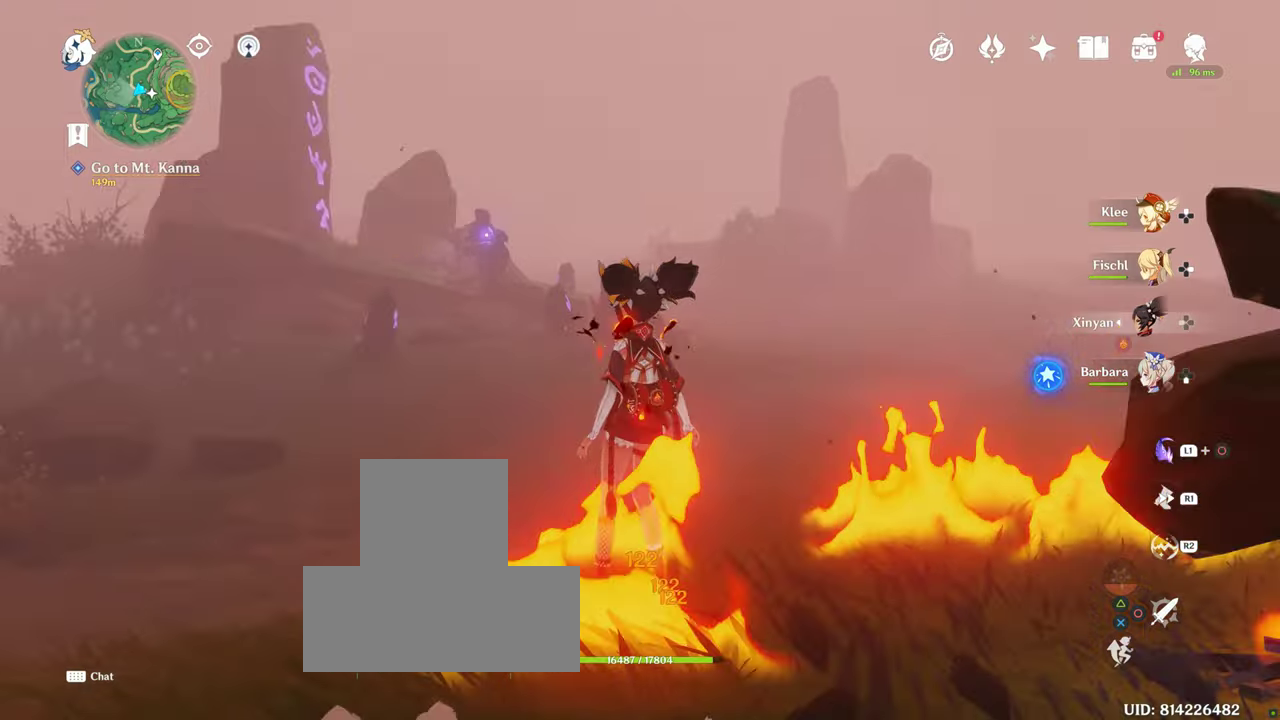
{"buttons": [], "left_stick": "center", "right_stick": "center", "events": [[100, "right_stick", "center"]]}
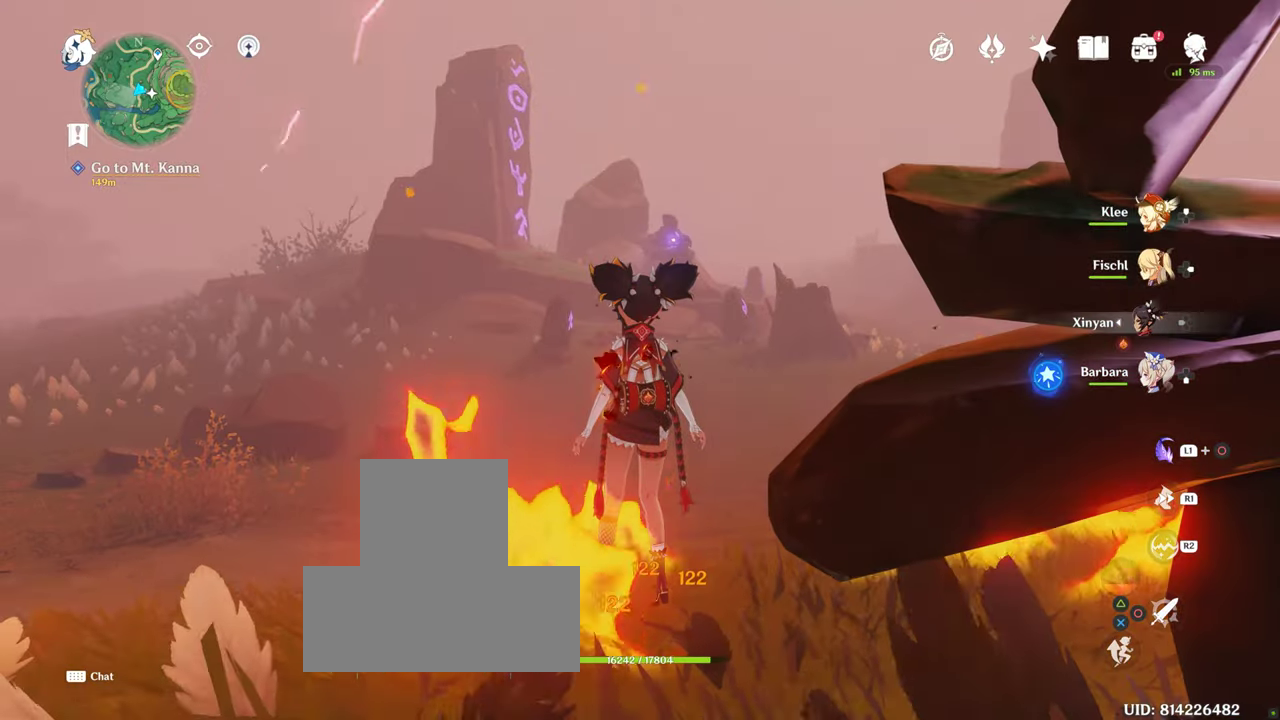
{"buttons": [], "left_stick": "center", "right_stick": "center", "events": []}
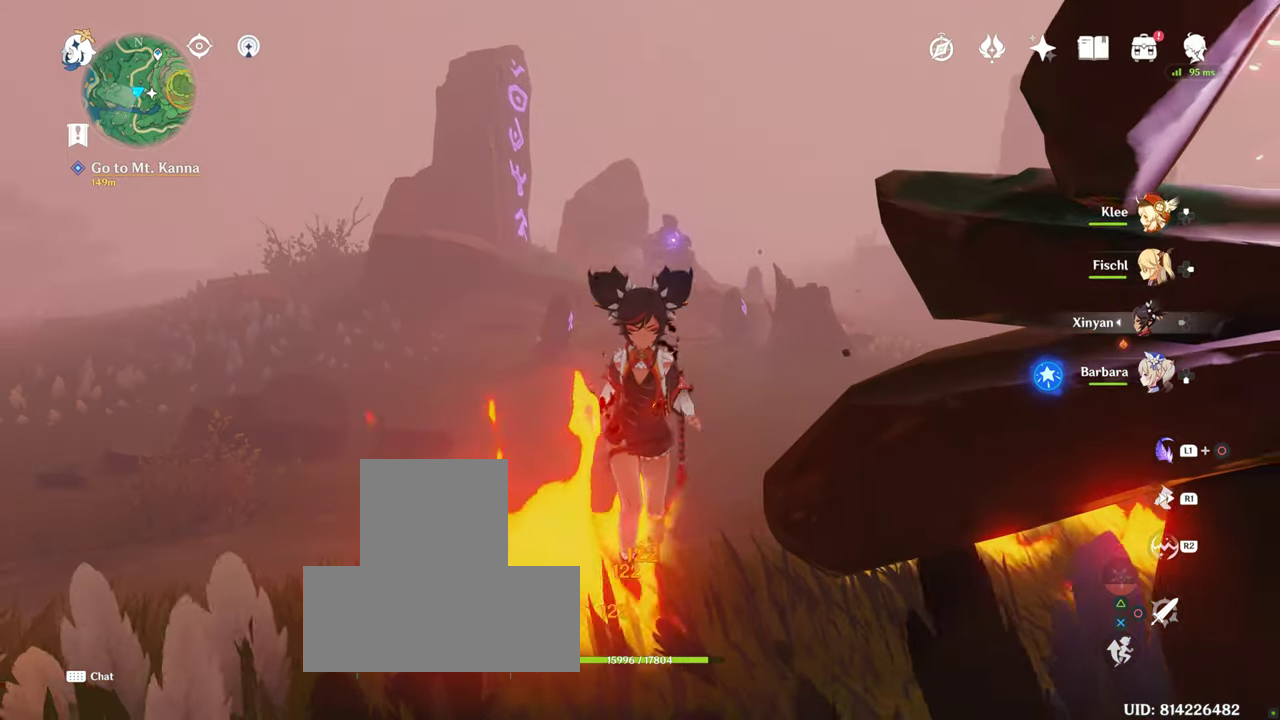
{"buttons": [], "left_stick": "up", "right_stick": "down", "events": [[467, "left_stick", "up"], [467, "right_stick", "down"]]}
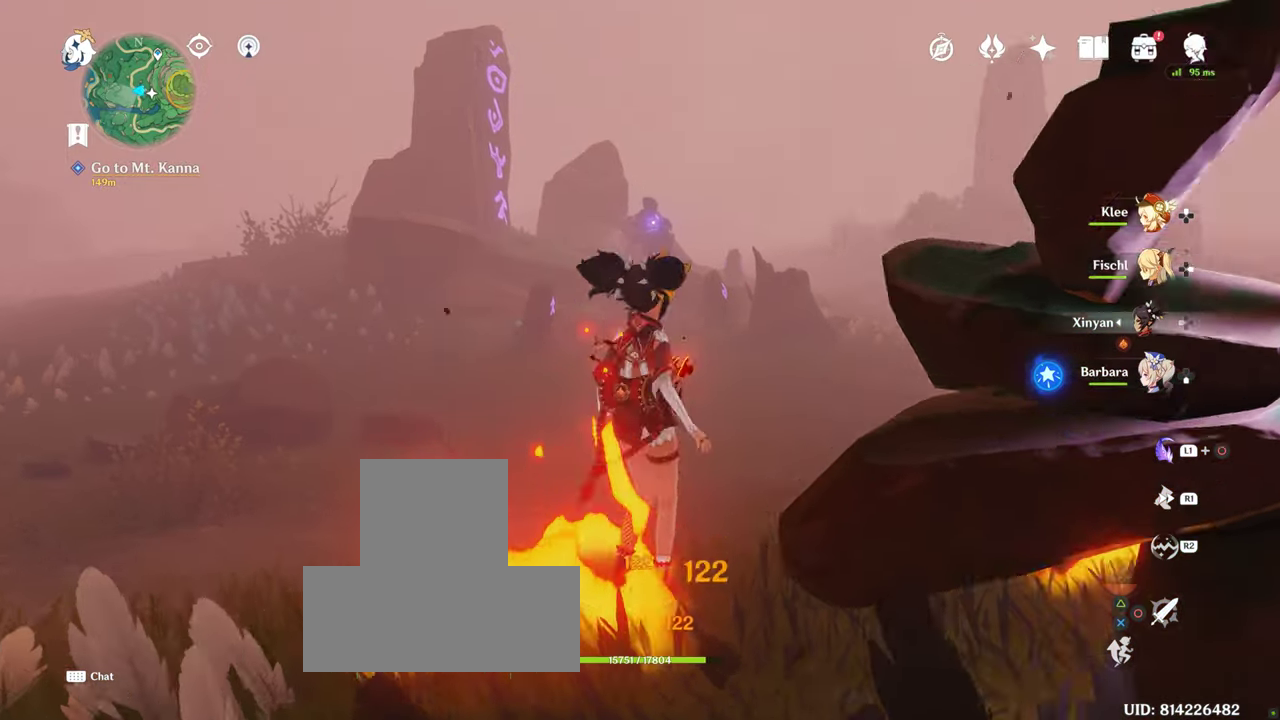
{"buttons": [], "left_stick": "center", "right_stick": "center", "events": [[100, "right_stick", "center"], [500, "left_stick", "center"]]}
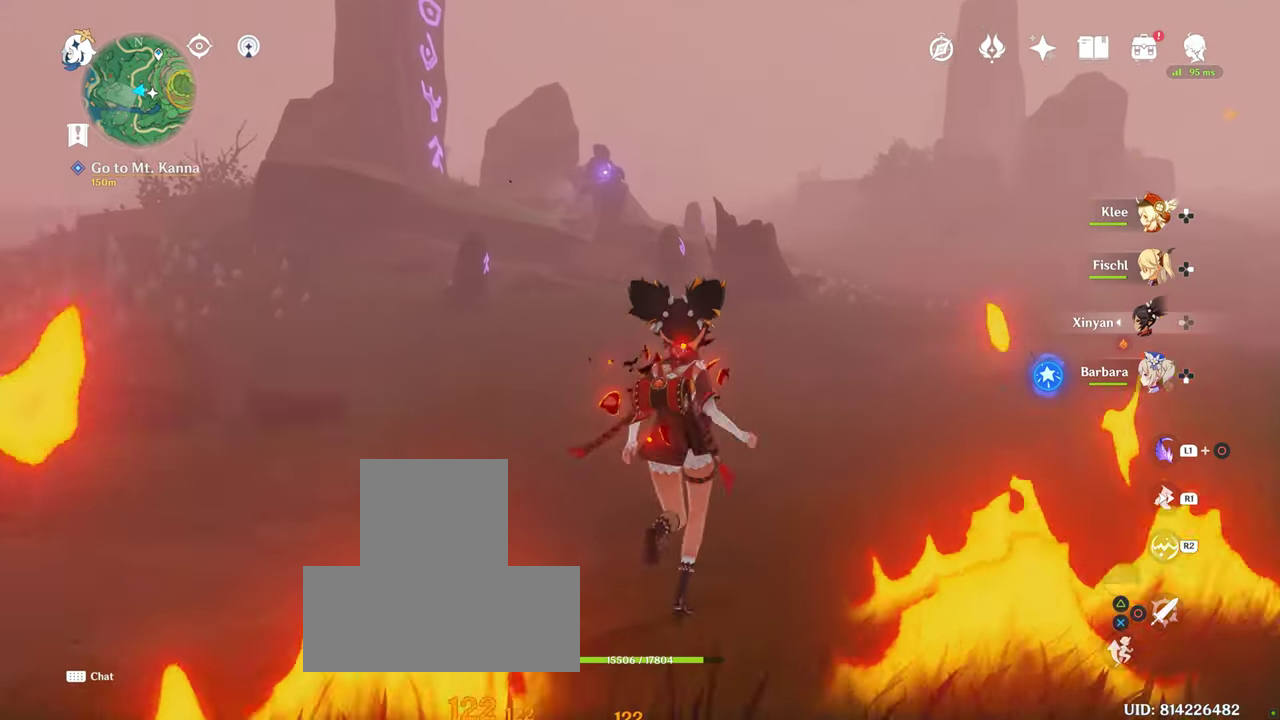
{"buttons": [], "left_stick": "down", "right_stick": "center", "events": [[234, "left_stick", "down"]]}
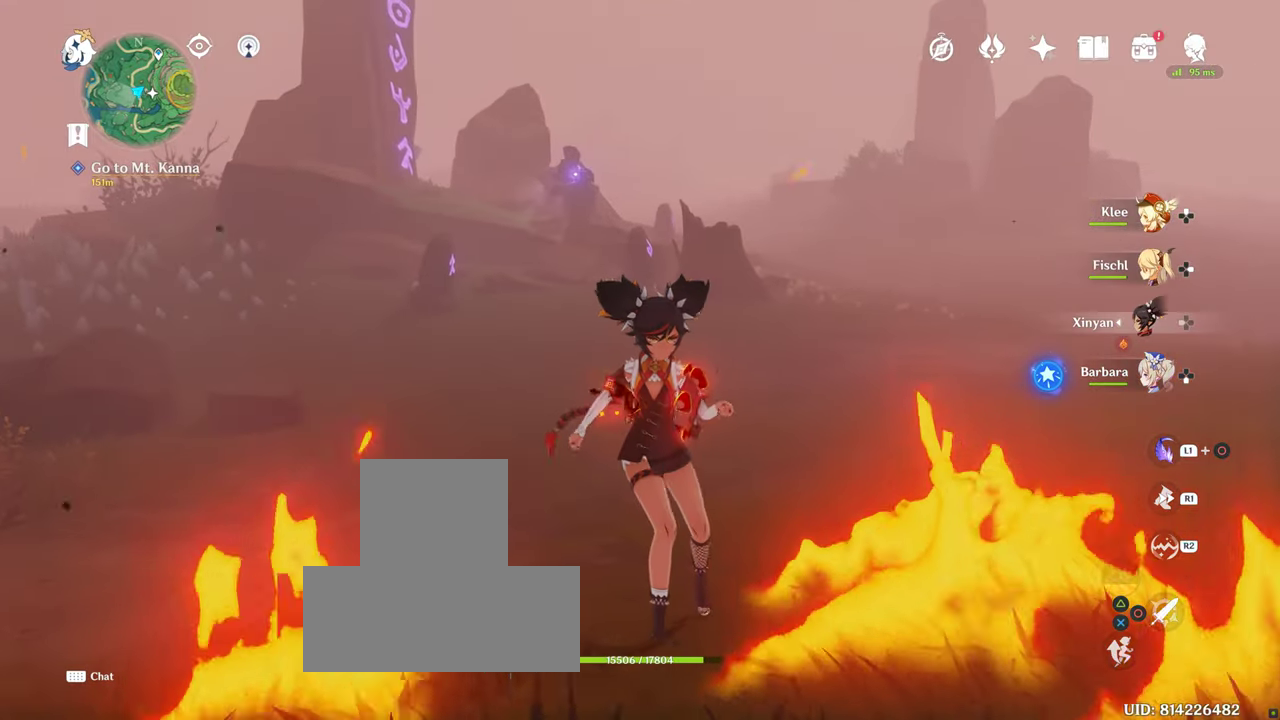
{"buttons": [], "left_stick": "down", "right_stick": "center", "events": []}
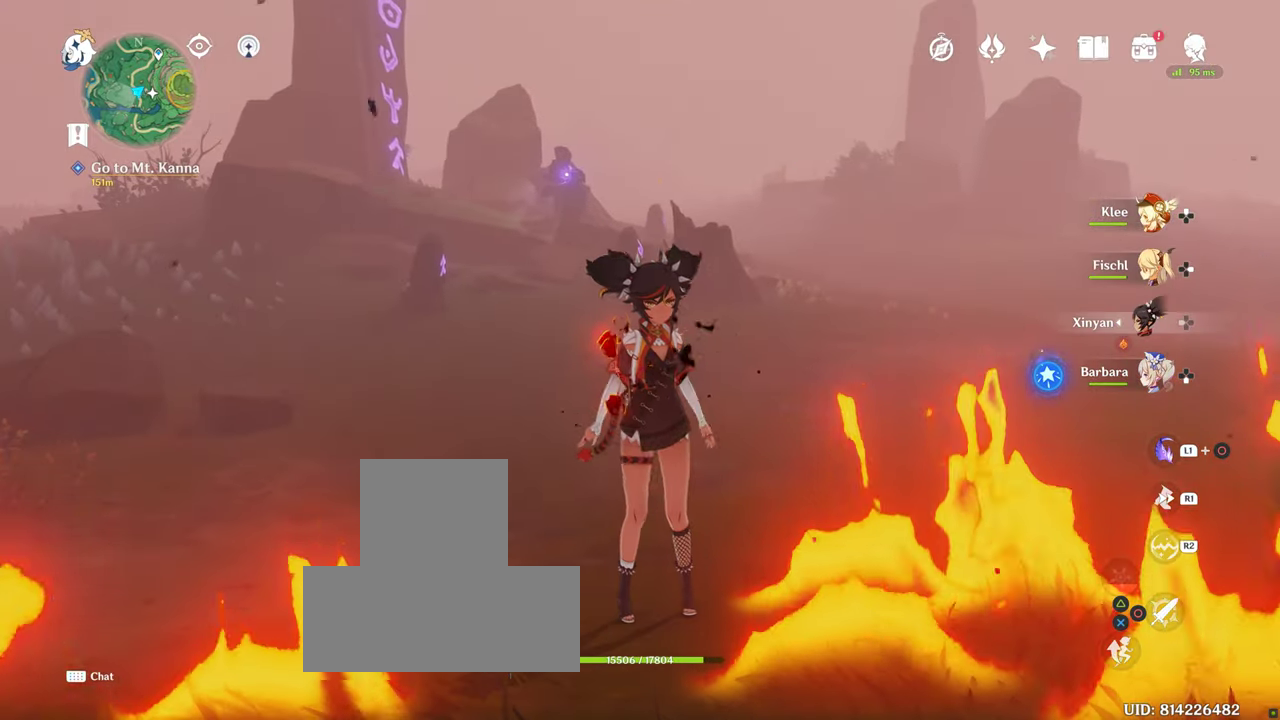
{"buttons": ["L1"], "left_stick": "center", "right_stick": "center", "events": [[17, "L1", "down"], [17, "left_stick", "center"], [200, "right_stick", "down"], [350, "right_stick", "center"]]}
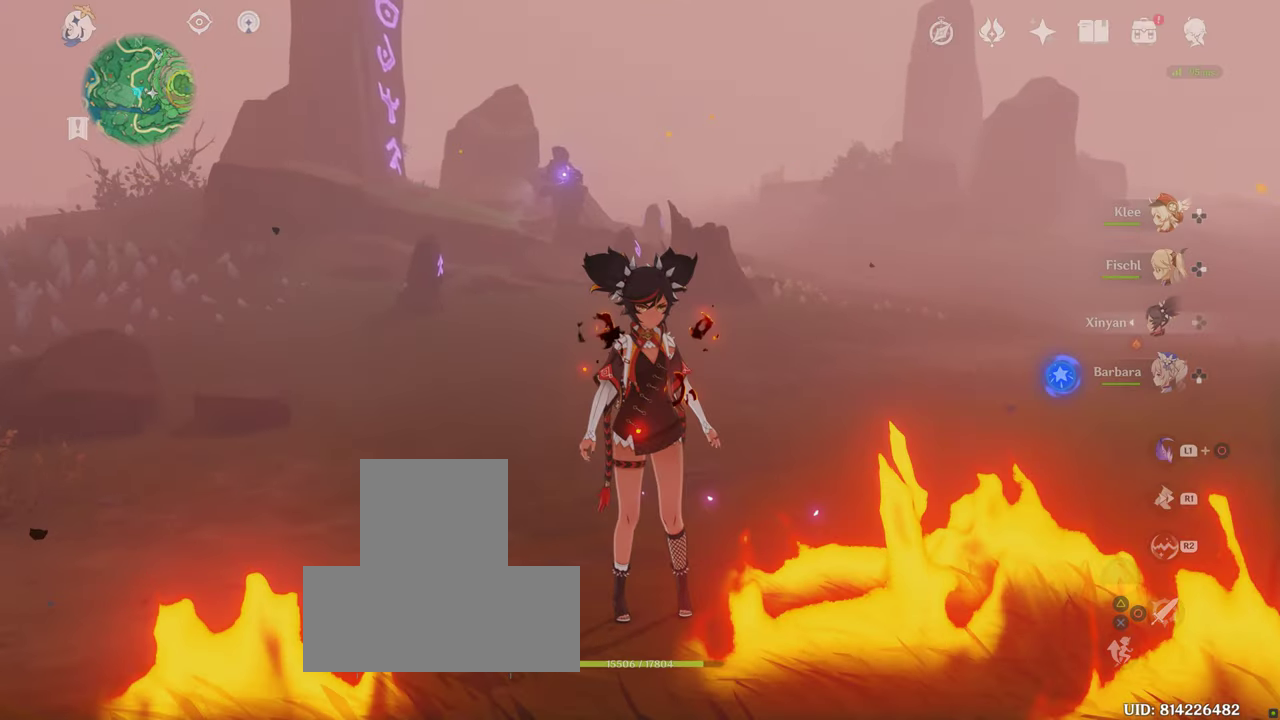
{"buttons": [], "left_stick": "center", "right_stick": "center", "events": [[317, "L1", "up"]]}
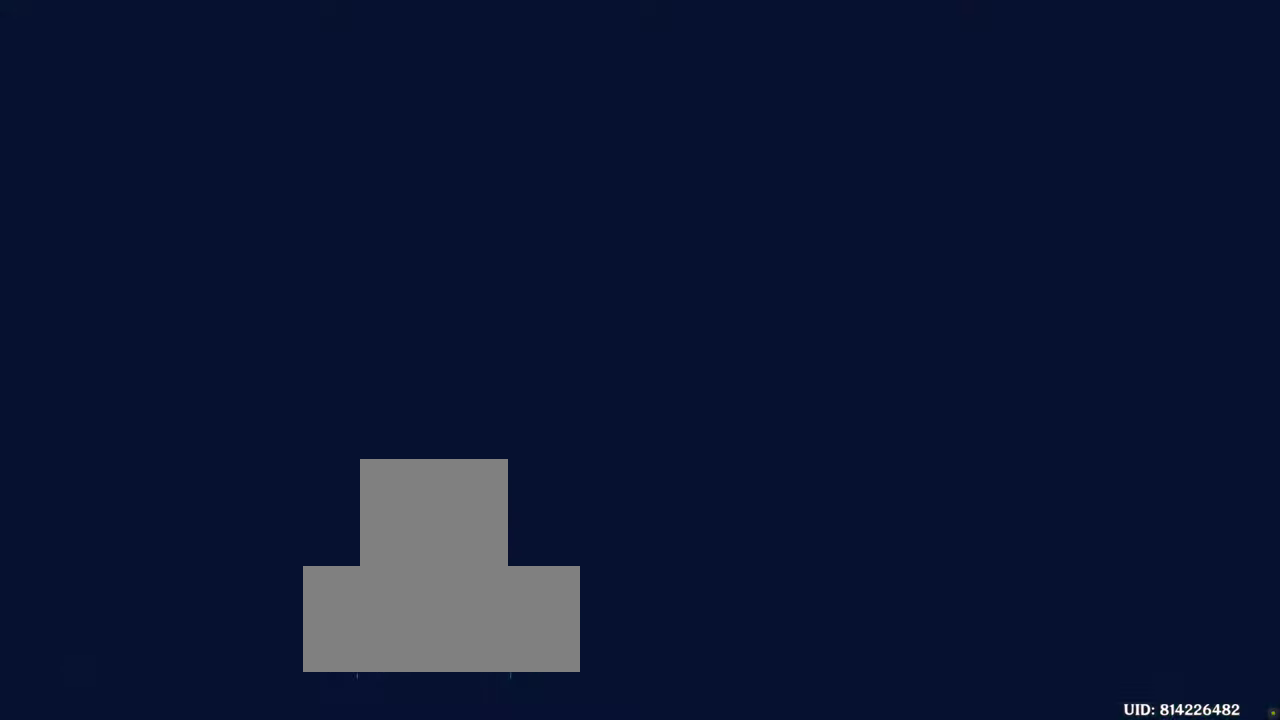
{"buttons": [], "left_stick": "center", "right_stick": "center", "events": []}
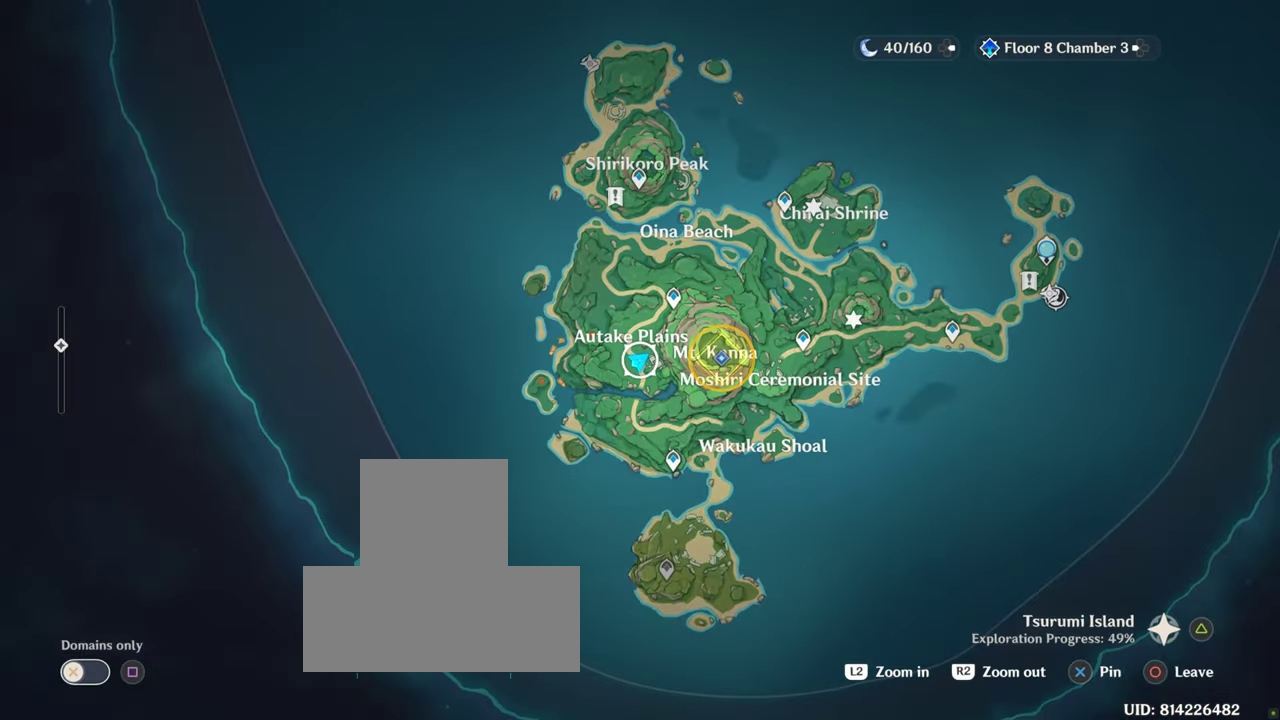
{"buttons": [], "left_stick": "center", "right_stick": "center", "events": [[50, "left_stick", "down"], [134, "left_stick", "center"]]}